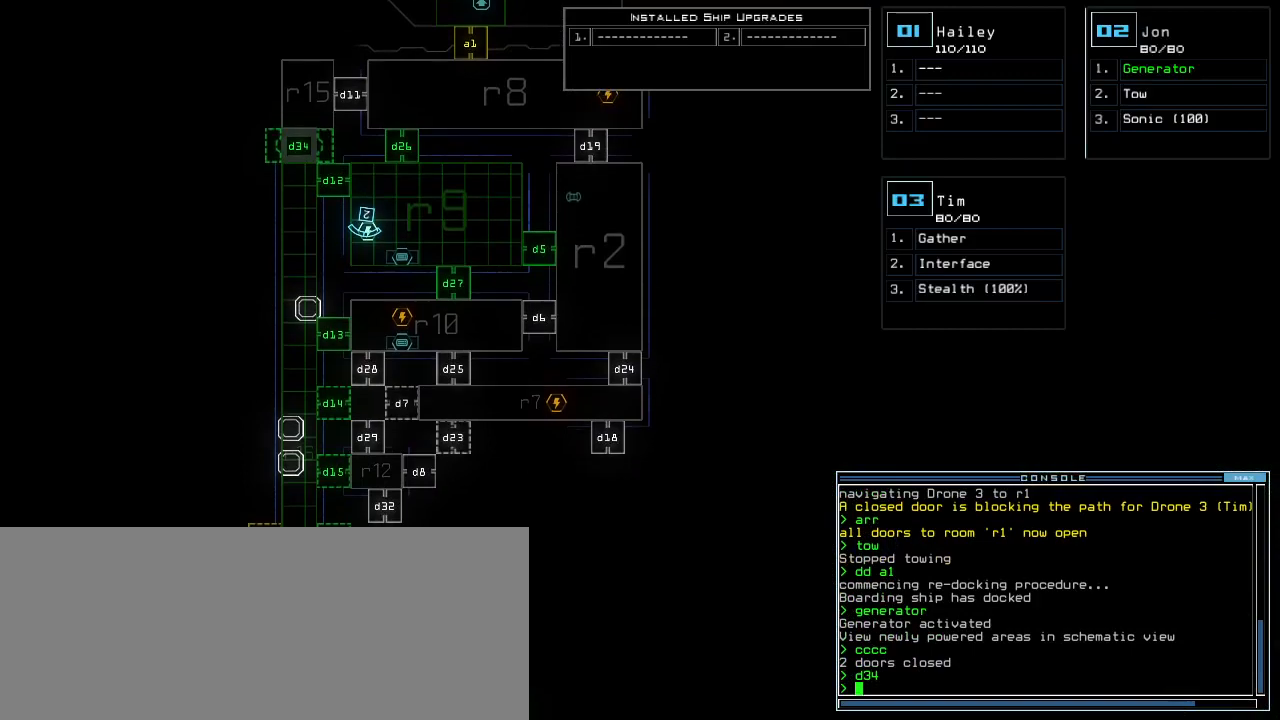
Gameplay with keyboard; each line is a JSON object with the keys held at the frame after it. "events" lists presses ("down") and releases ("up") of ".", "0", "1", "2", "3", "4", "5", "6", "7", "8", "9", "a", "b", "backspace", "c", "caps_lock", "comma", "ctrl_l", "ctrl_r", "d", "down", "e", "equals", "escape", "f", "f8", "g", "h", "i", "j", "k", "left", "m", "minus", "n", "num3", "num9", "o", "p", "q", "quote", "r", "return", "right", "s", "semicolon", "shift_l", "shift_r", "space", "t", "tab", "tilde", "u", "up", "v", "w", "x", "y" and "z" between this image and that frame as [ms after this image, input, new state], when the widget could be followed in between. No other keys are recorded. Mouse input is not recorded. Not read: l.
{"keys": [], "events": []}
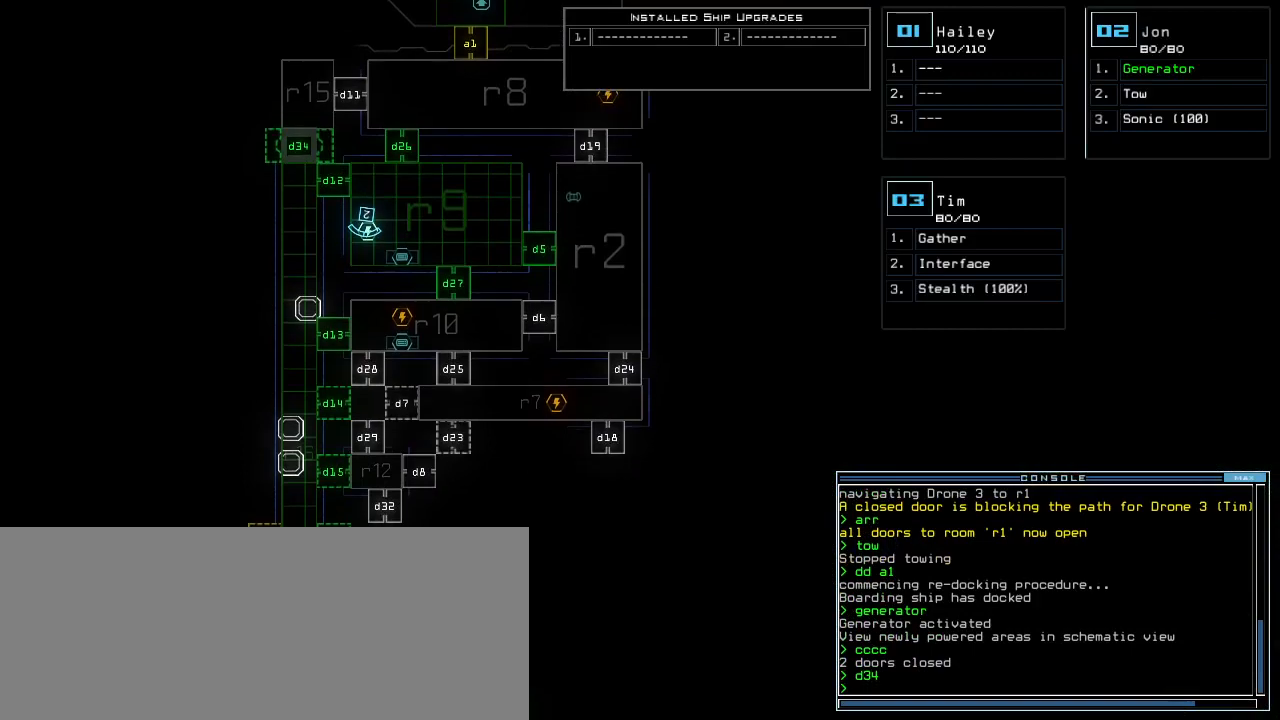
{"keys": [], "events": []}
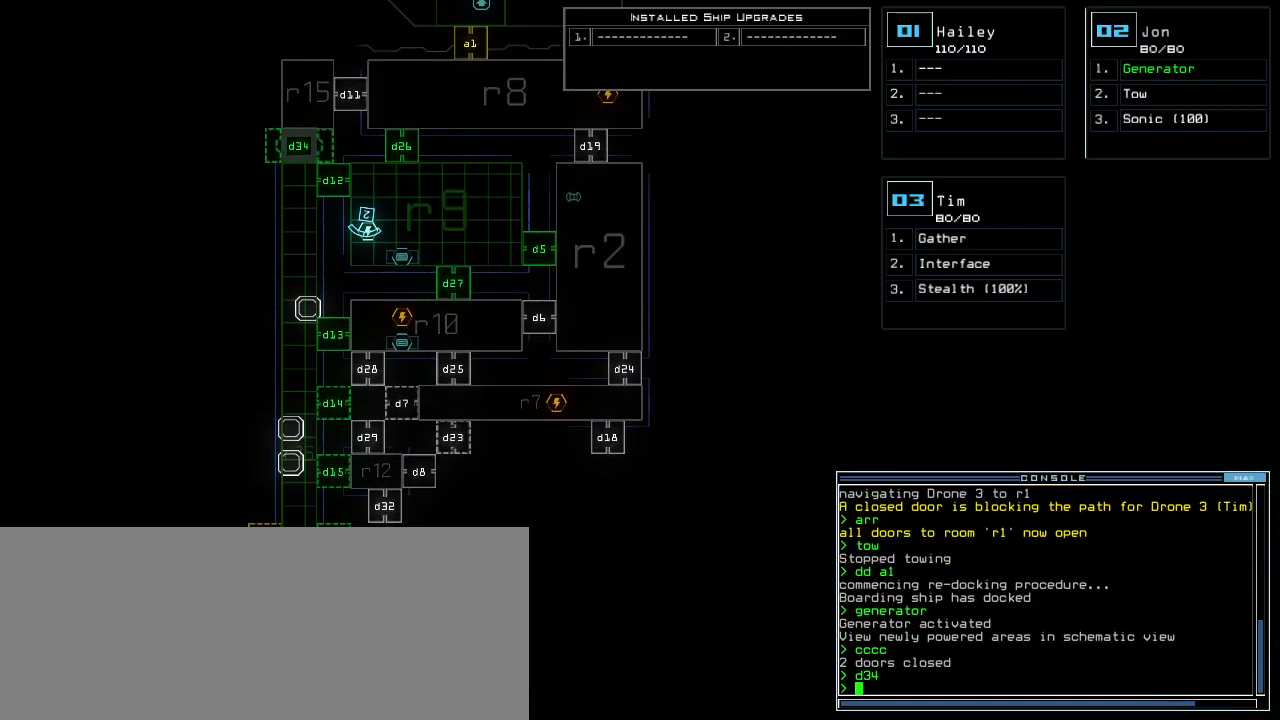
{"keys": [], "events": []}
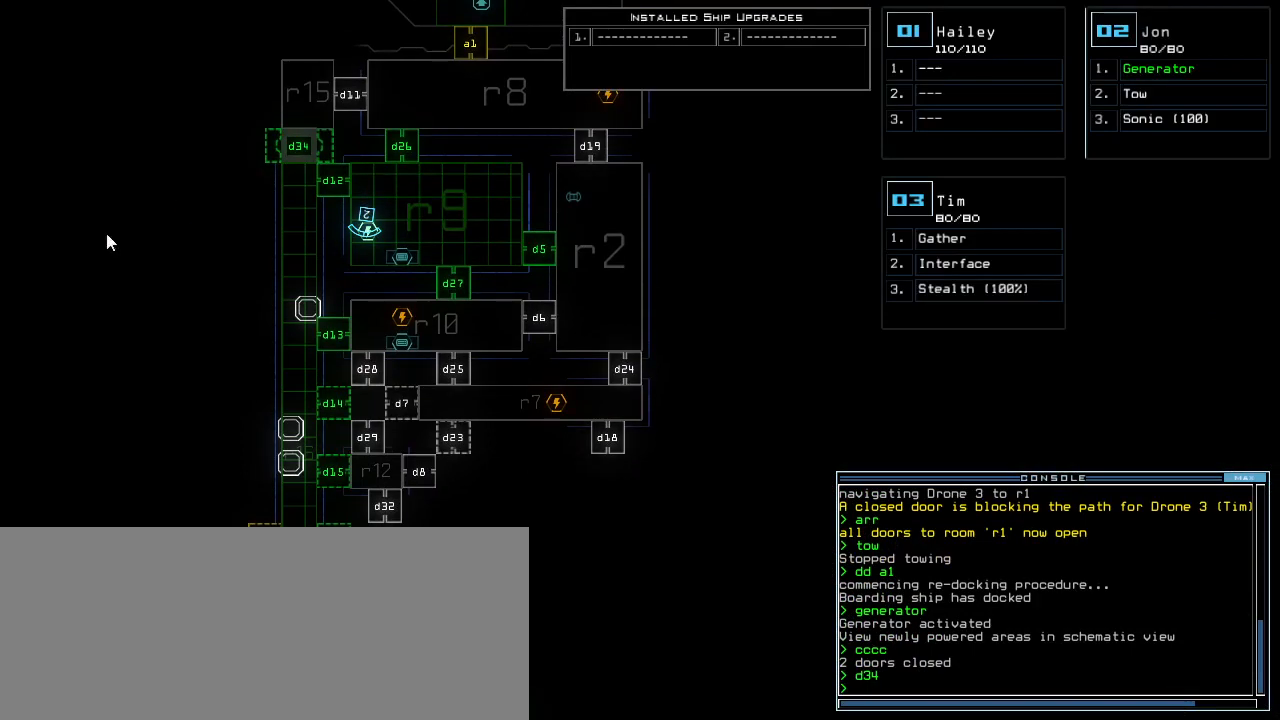
{"keys": [], "events": []}
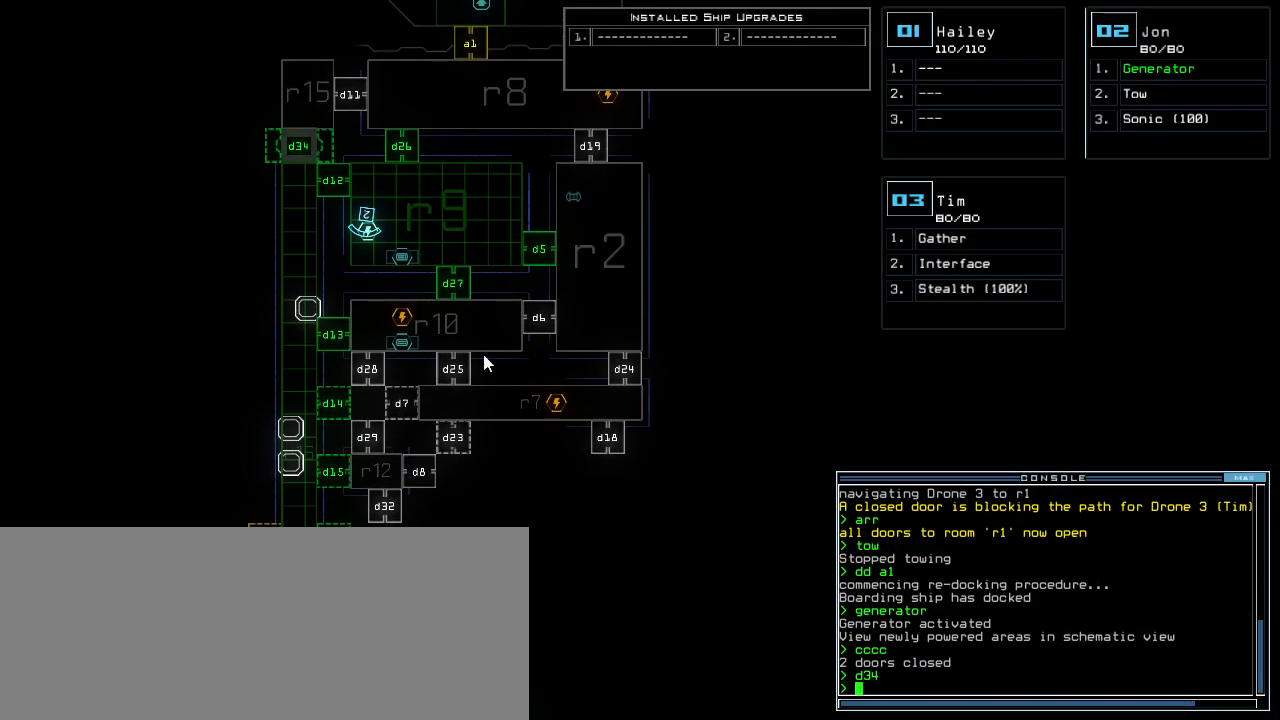
{"keys": [], "events": []}
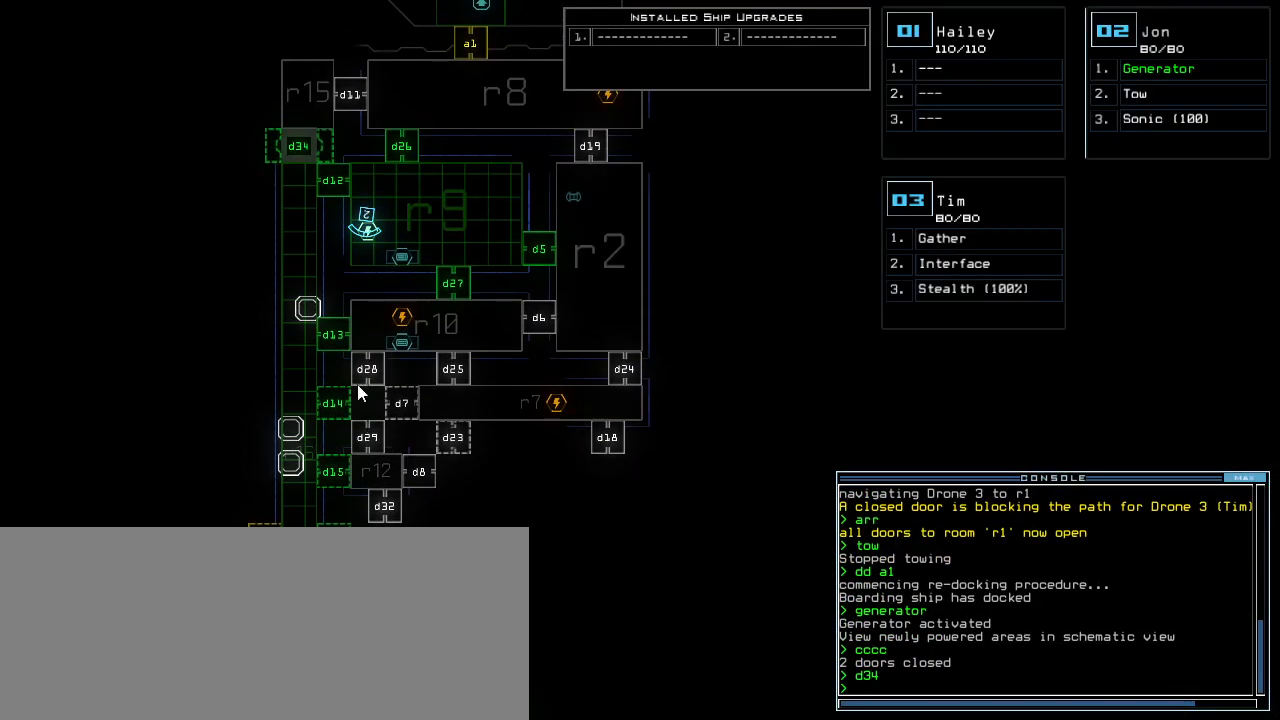
{"keys": [], "events": []}
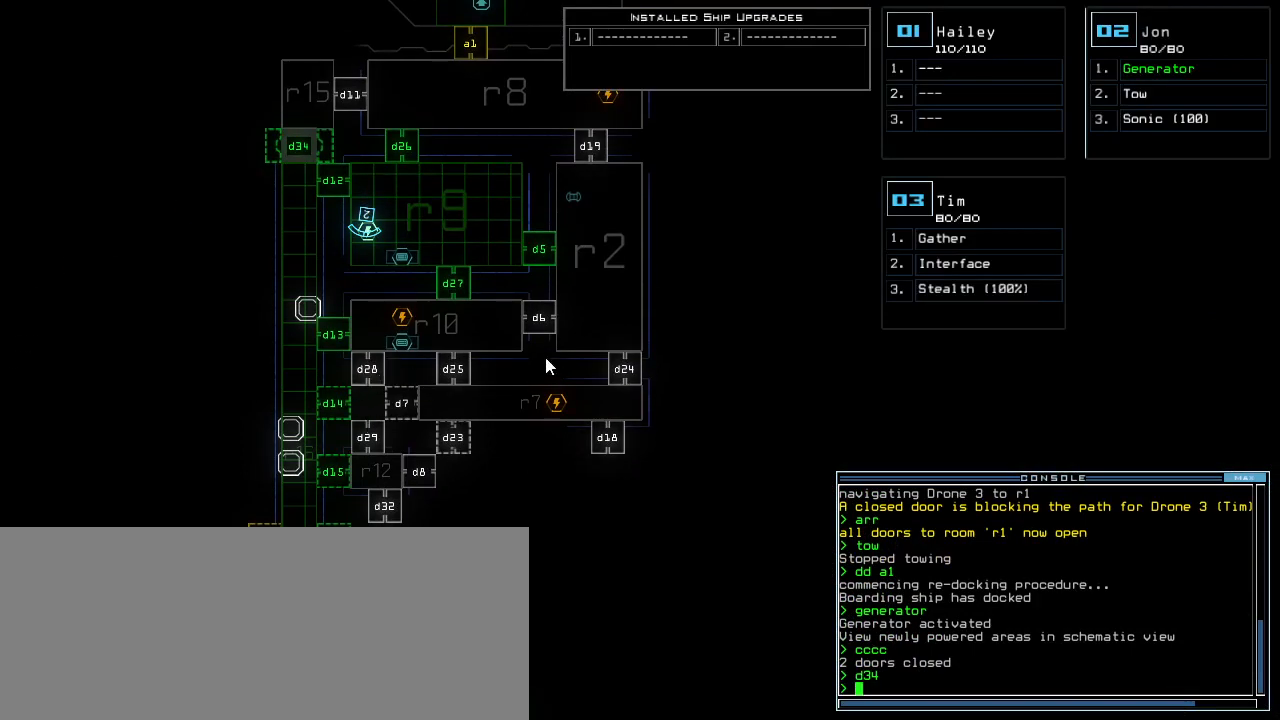
{"keys": [], "events": []}
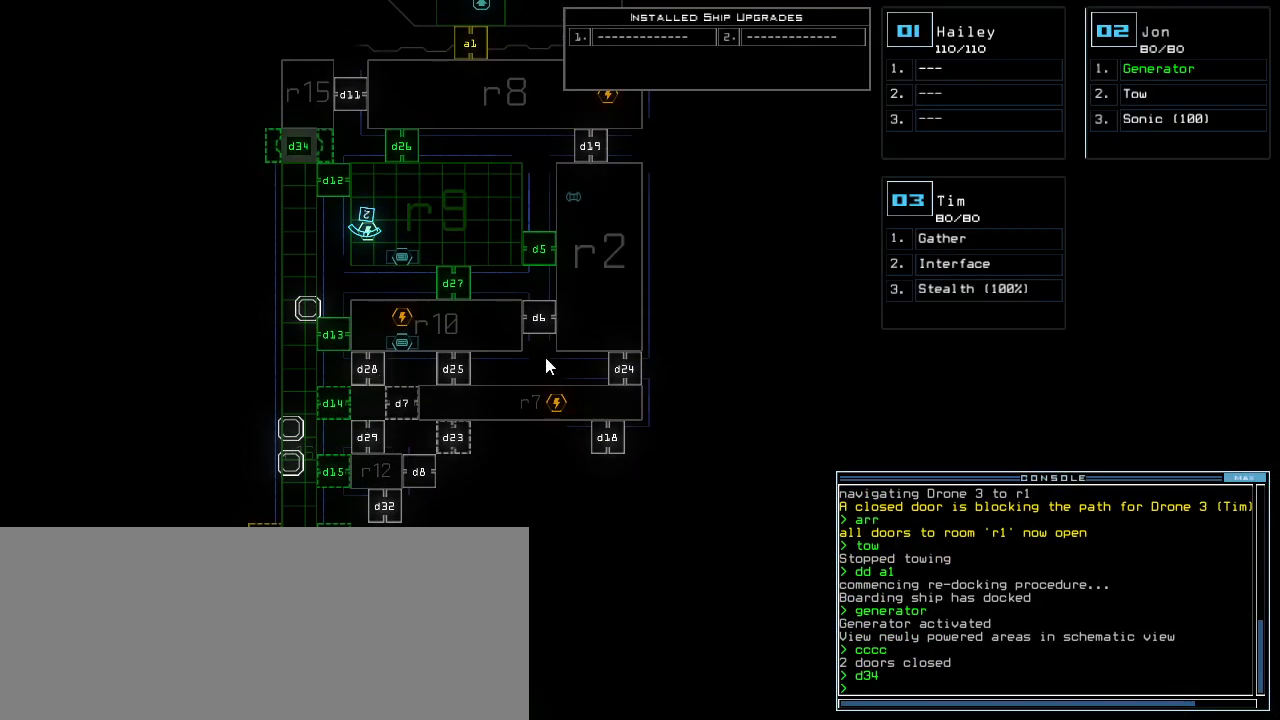
{"keys": [], "events": []}
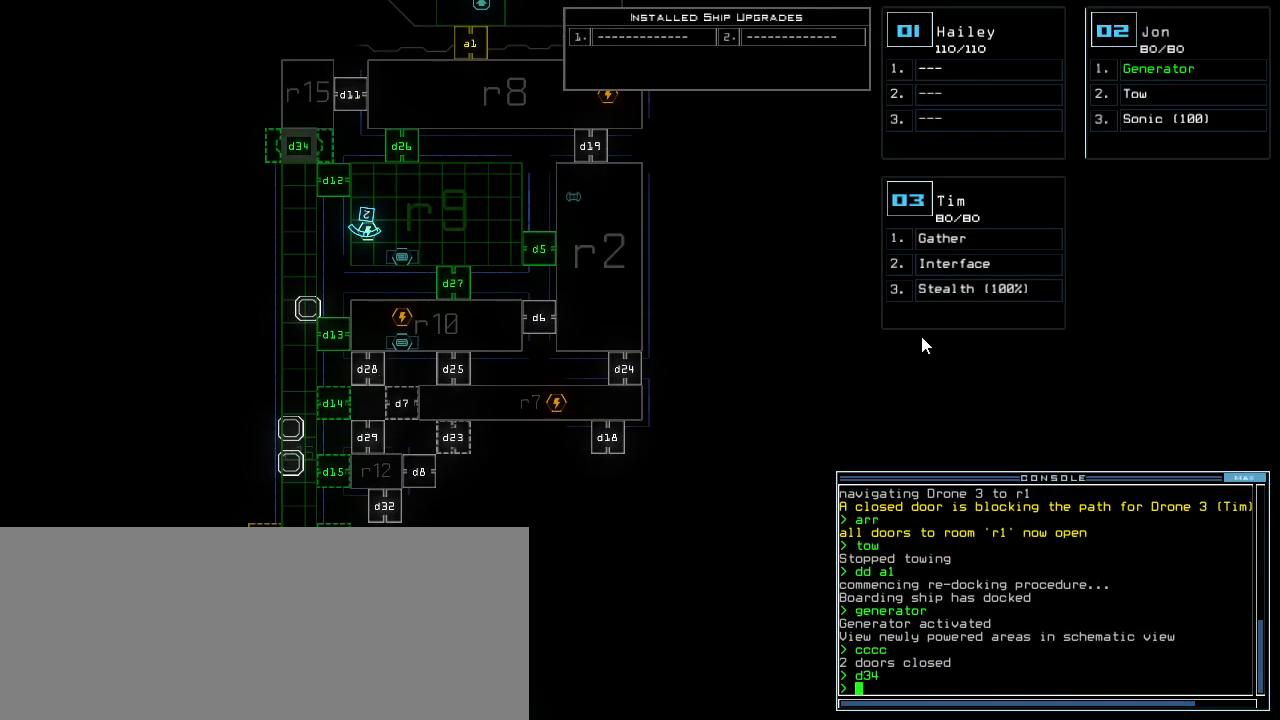
{"keys": ["c"], "events": [[360, "c", "down"], [400, "c", "up"], [460, "c", "down"]]}
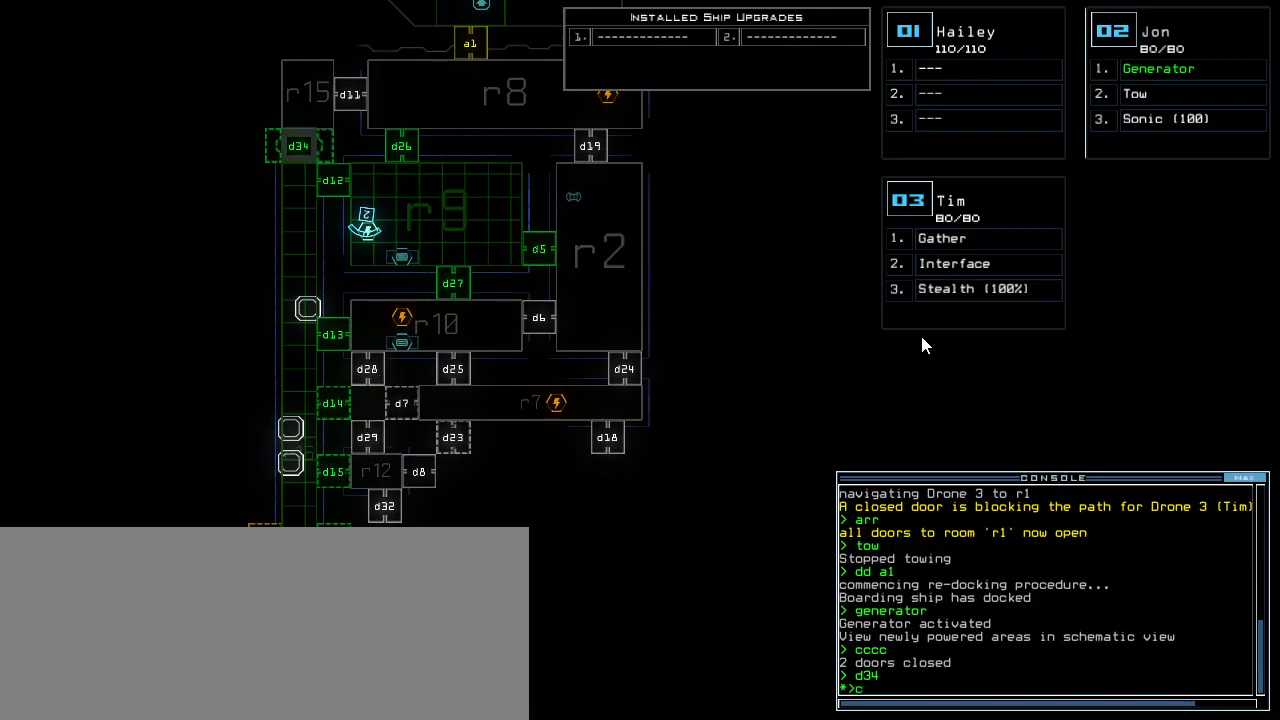
{"keys": [], "events": [[40, "c", "up"]]}
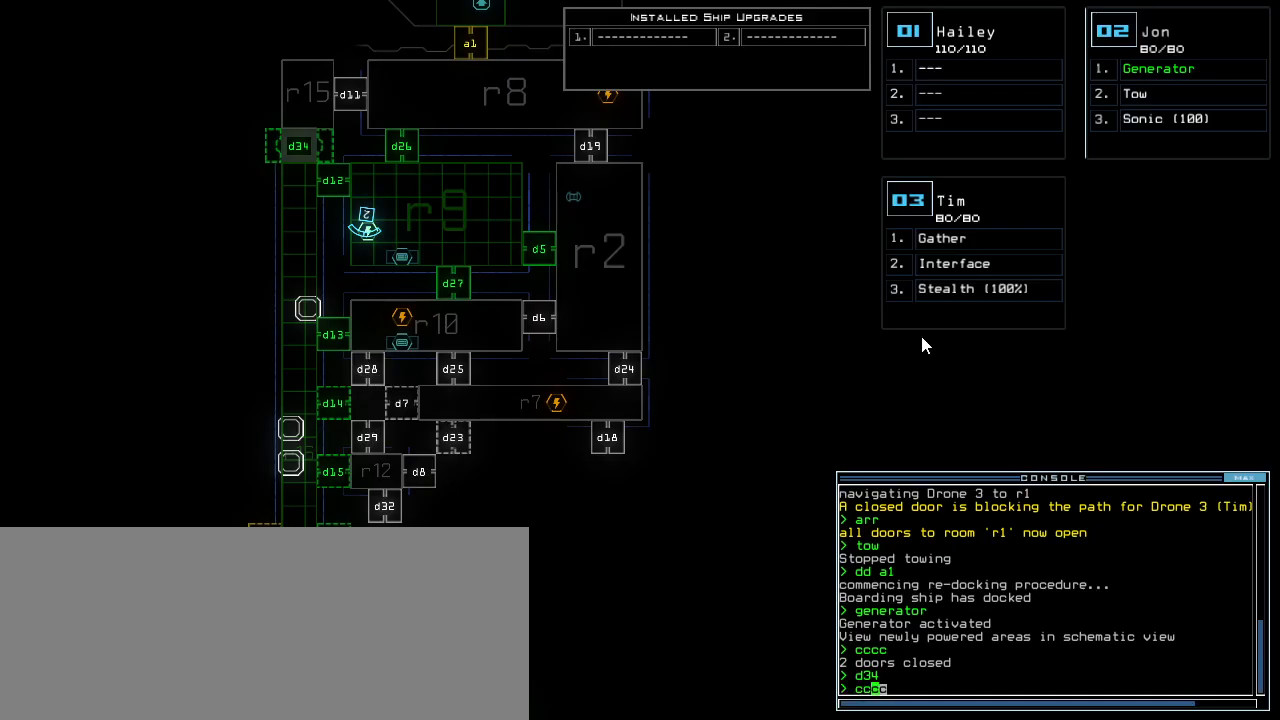
{"keys": [], "events": []}
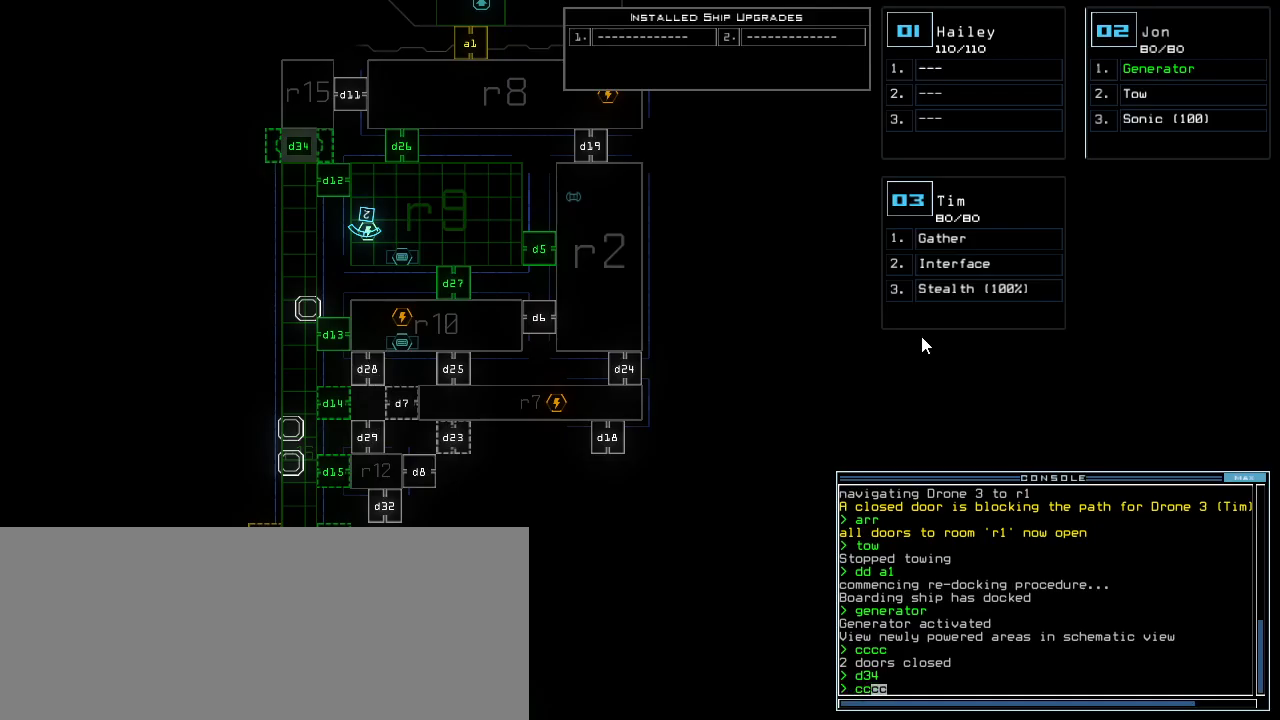
{"keys": ["return"], "events": [[480, "return", "down"]]}
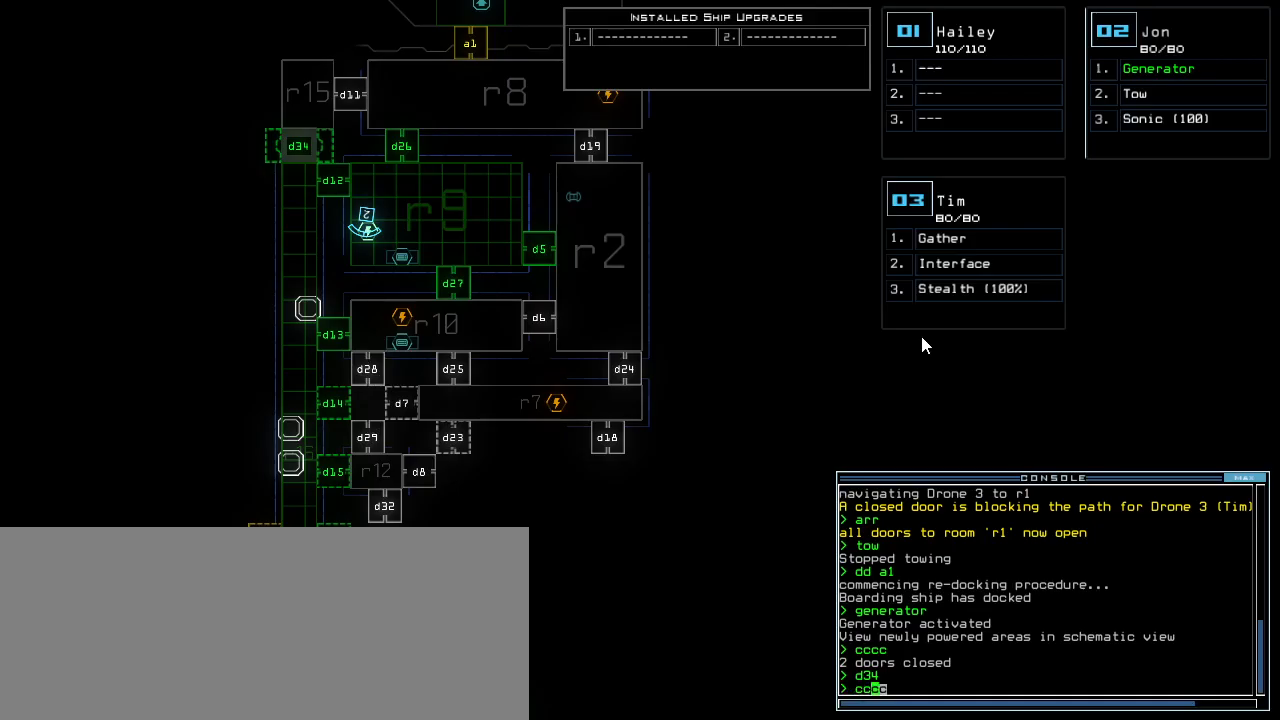
{"keys": [], "events": [[80, "return", "up"], [260, "f", "down"], [340, "f", "up"], [340, "space", "down"], [420, "r", "down"], [440, "space", "up"], [500, "r", "up"]]}
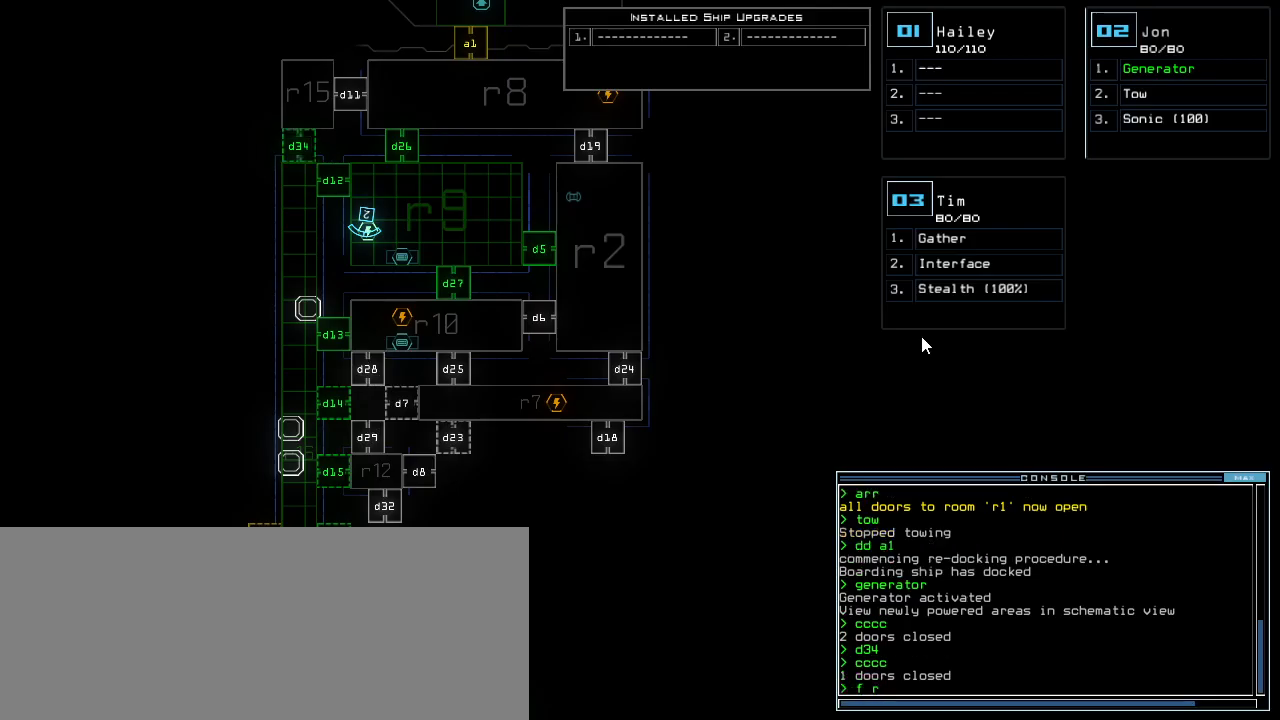
{"keys": ["6", "return"], "events": [[100, "1", "down"], [160, "1", "up"], [440, "6", "down"], [480, "return", "down"]]}
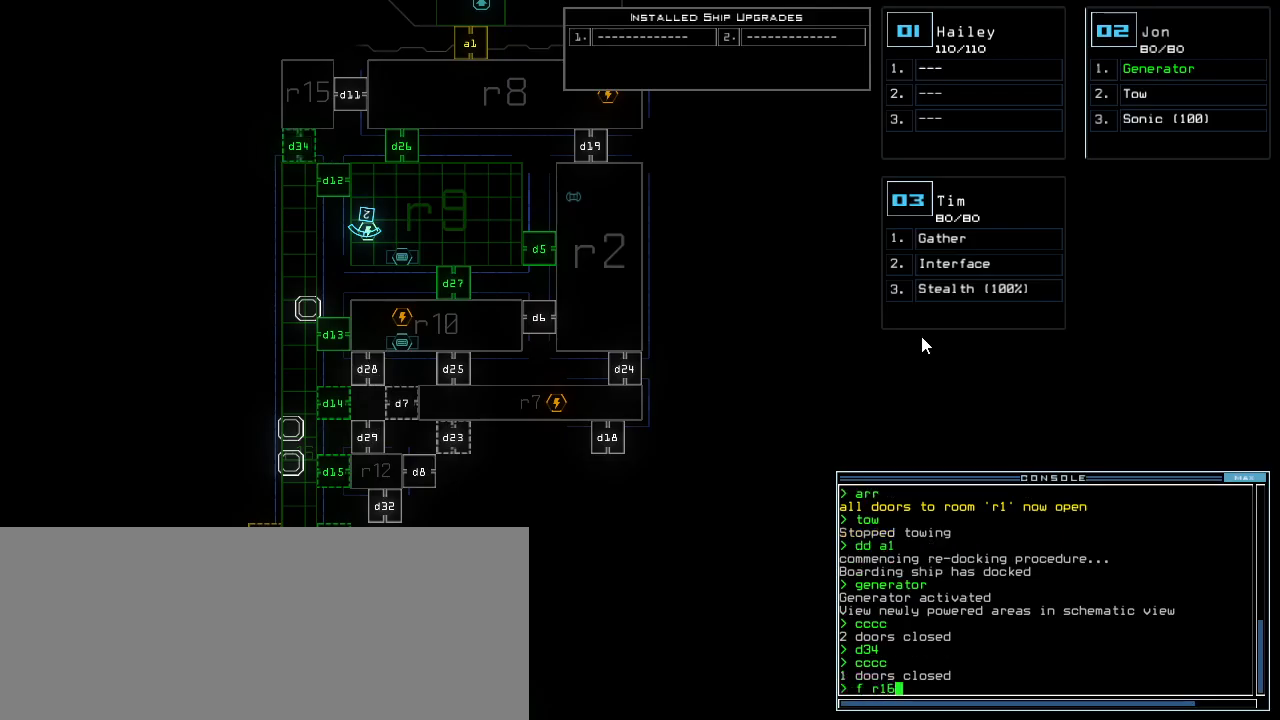
{"keys": ["d"], "events": [[20, "6", "up"], [40, "return", "up"], [500, "d", "down"]]}
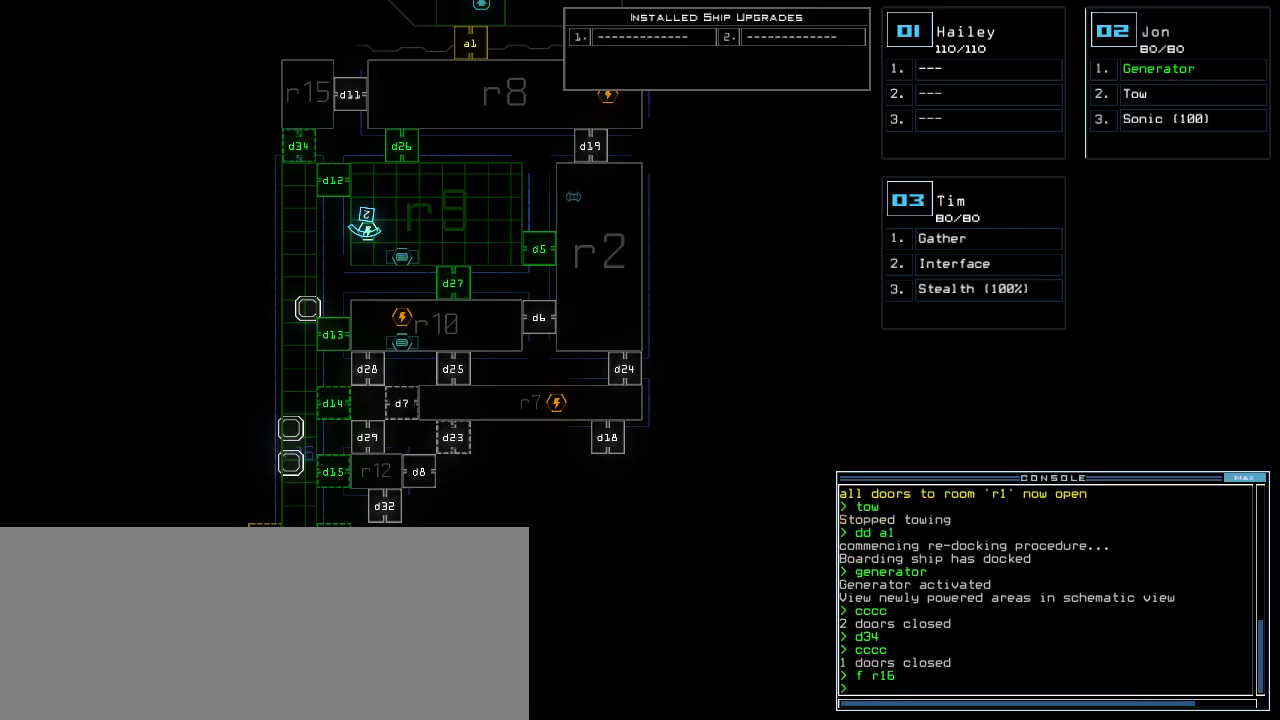
{"keys": ["6"], "events": [[40, "d", "up"], [140, "2", "down"], [200, "2", "up"], [440, "6", "down"]]}
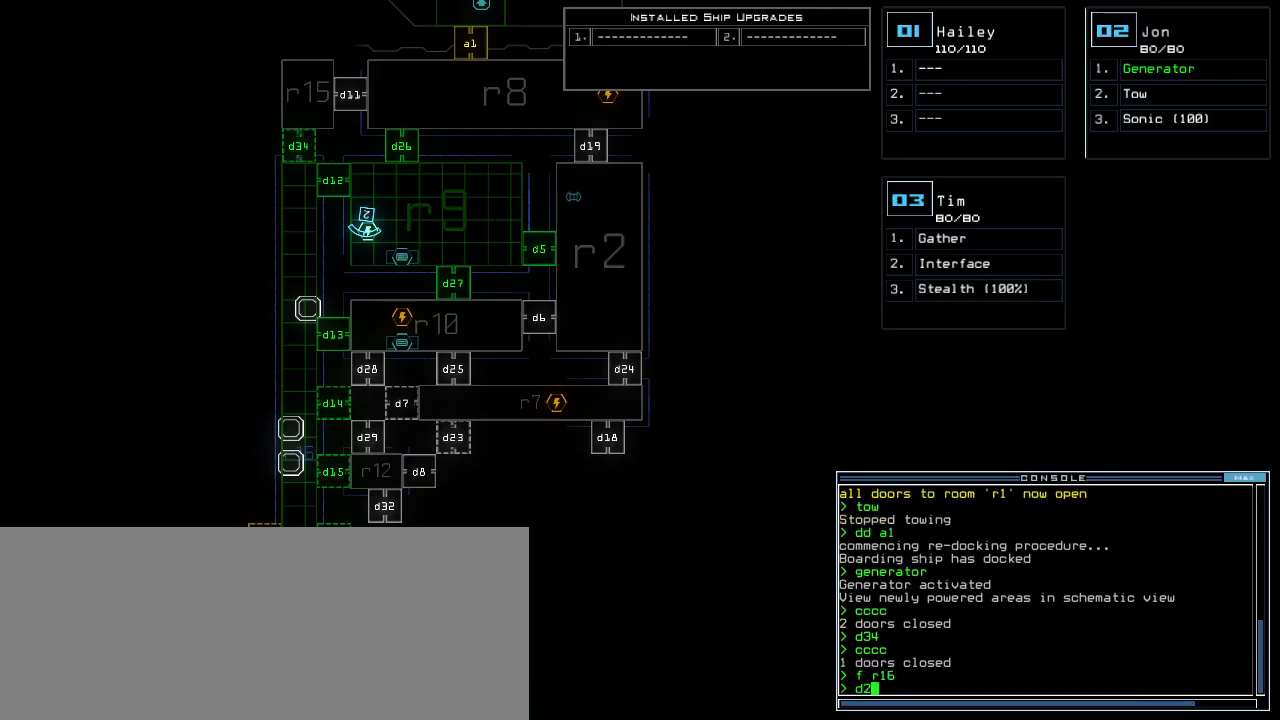
{"keys": ["left"], "events": [[20, "6", "up"], [20, "return", "down"], [60, "return", "up"], [220, "left", "down"], [260, "2", "down"], [300, "2", "up"]]}
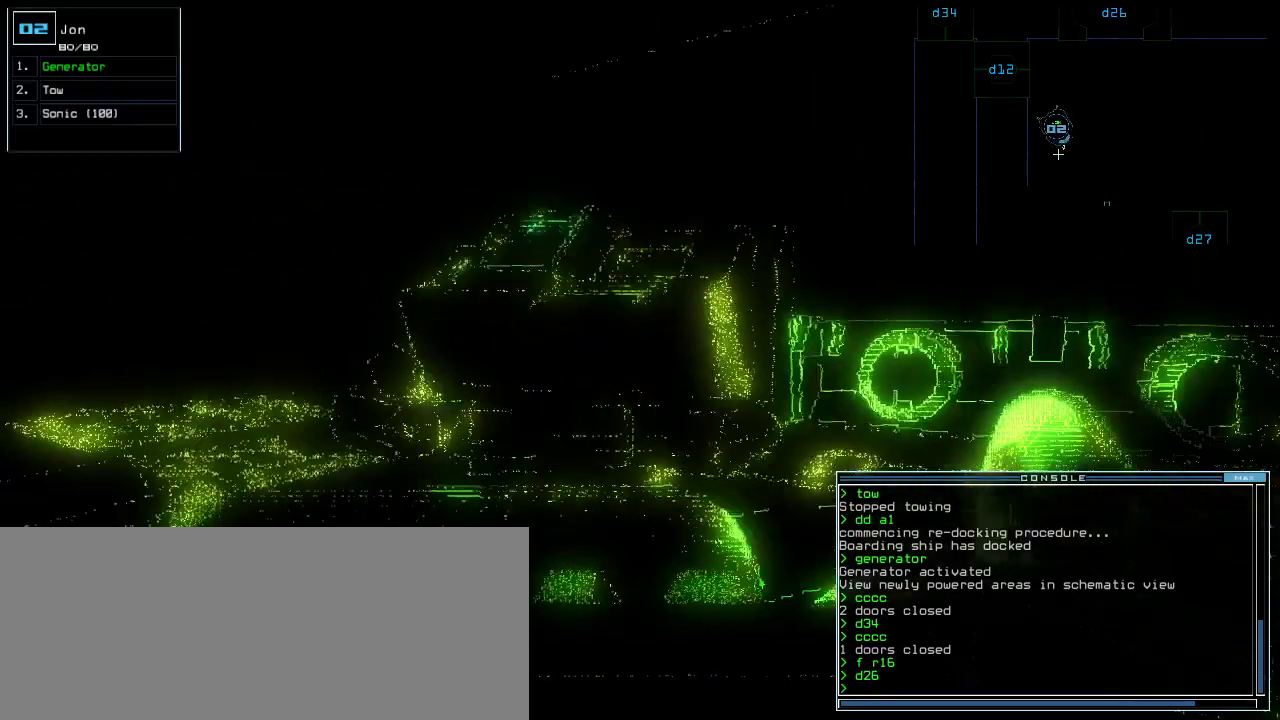
{"keys": ["left", "up"], "events": [[40, "up", "down"]]}
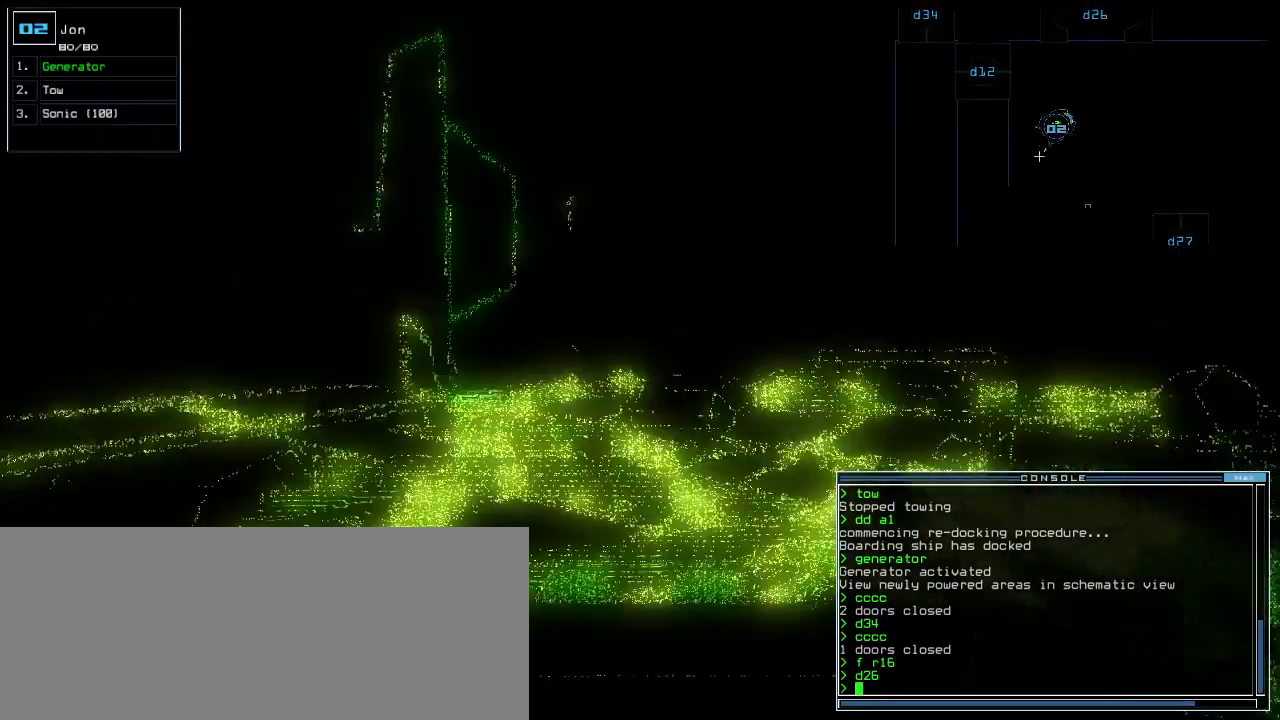
{"keys": ["up"], "events": [[140, "left", "up"]]}
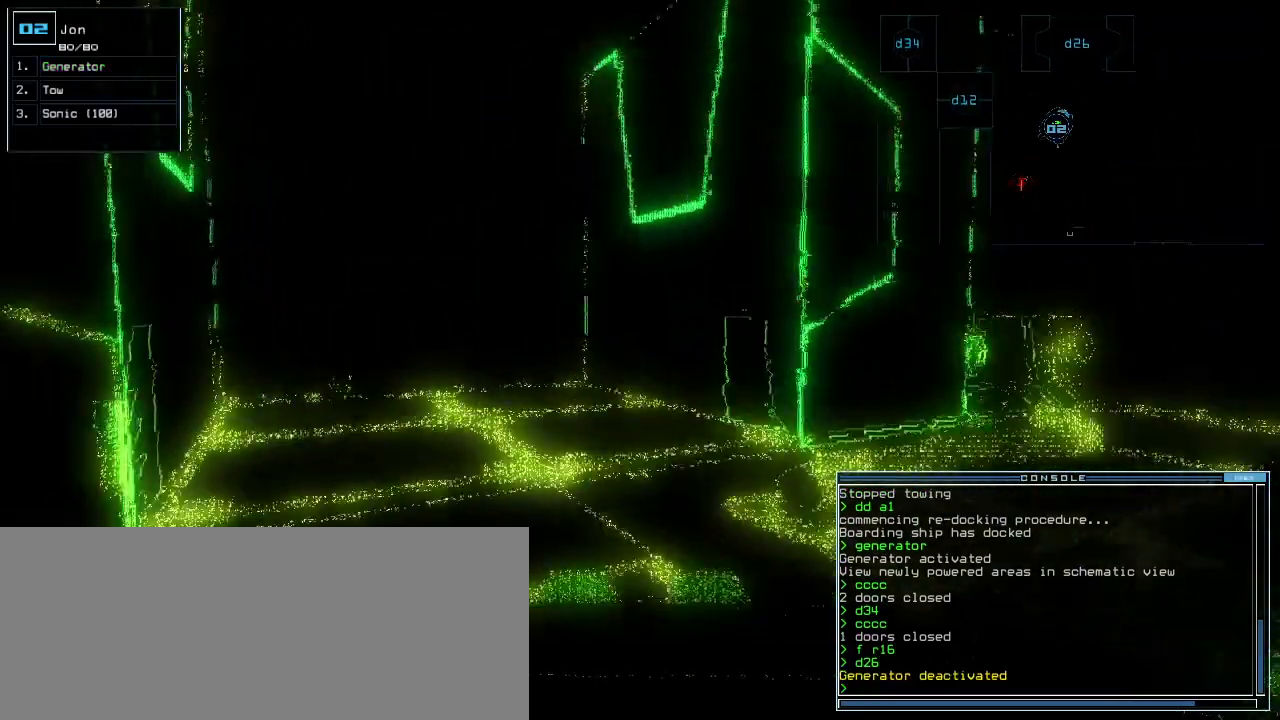
{"keys": ["up"], "events": [[220, "left", "down"], [260, "left", "up"], [360, "left", "down"], [400, "left", "up"]]}
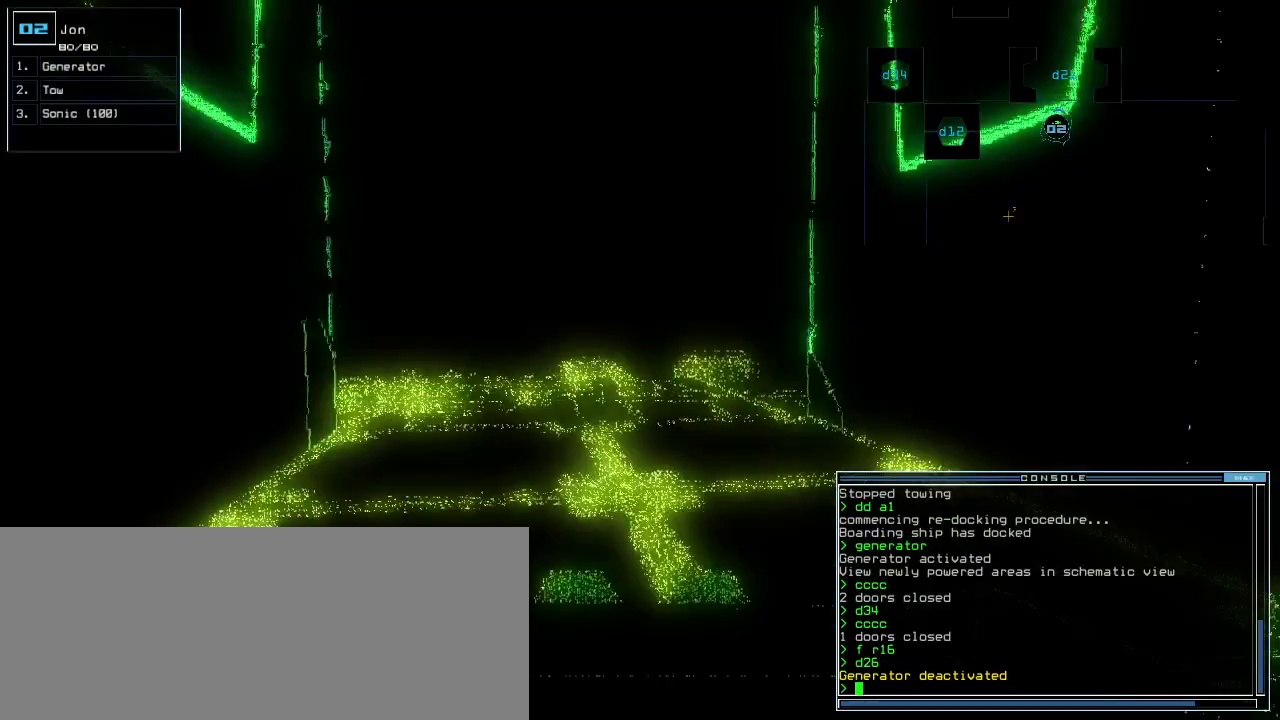
{"keys": ["a", "r", "up"], "events": [[240, "left", "down"], [300, "left", "up"], [420, "a", "down"], [500, "r", "down"]]}
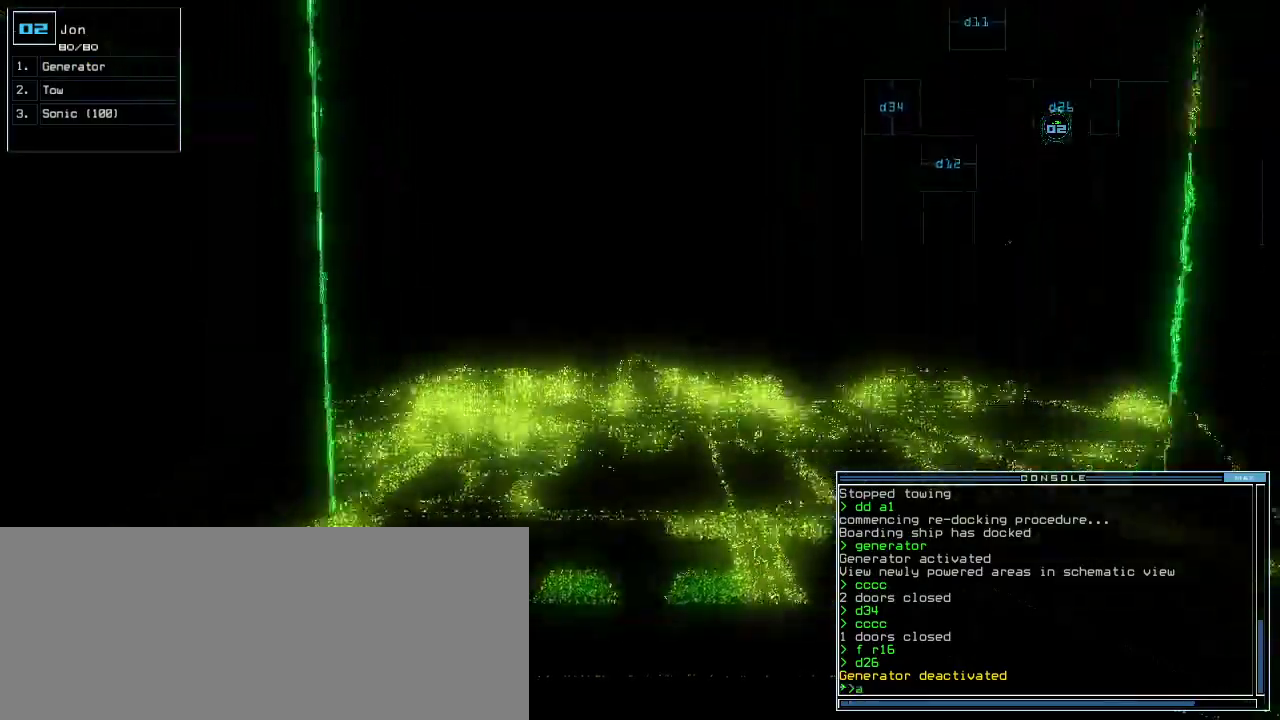
{"keys": ["up"], "events": [[60, "a", "up"], [80, "r", "up"], [140, "return", "down"], [180, "return", "up"]]}
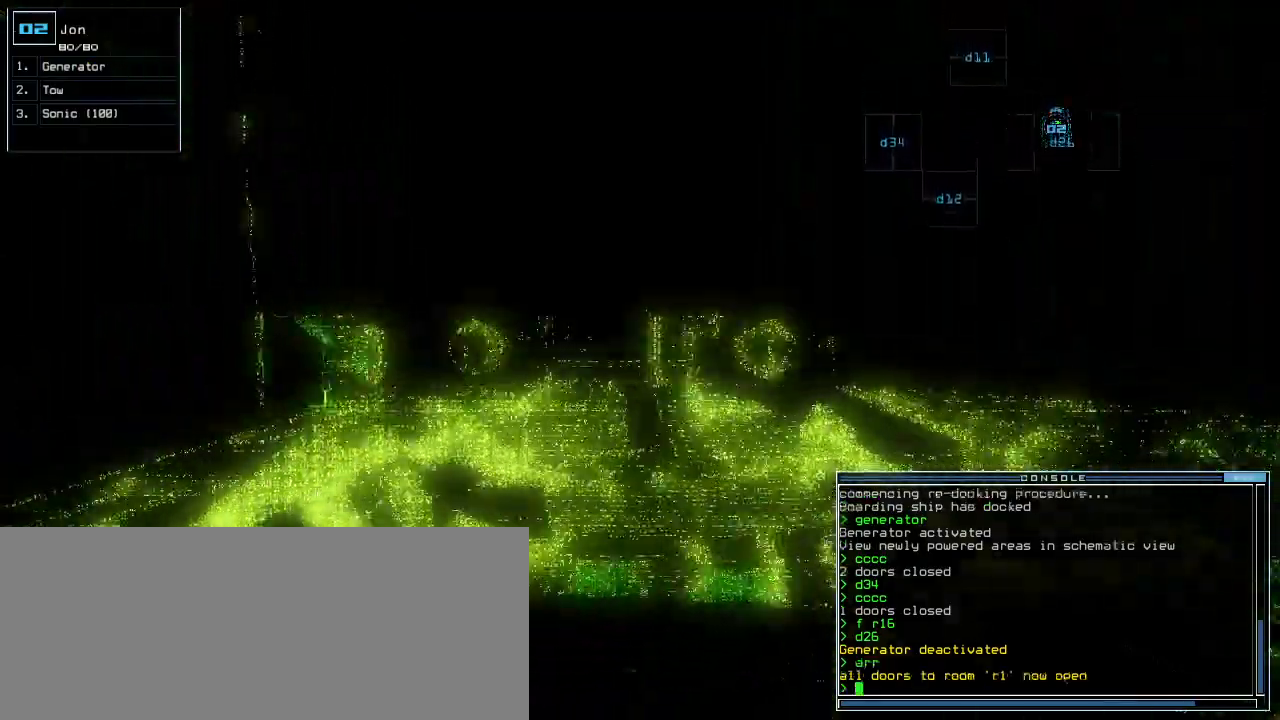
{"keys": ["up"], "events": [[20, "right", "down"], [80, "right", "up"], [280, "s", "down"], [380, "s", "up"], [400, "right", "down"], [420, "n", "down"], [500, "n", "up"], [500, "right", "up"]]}
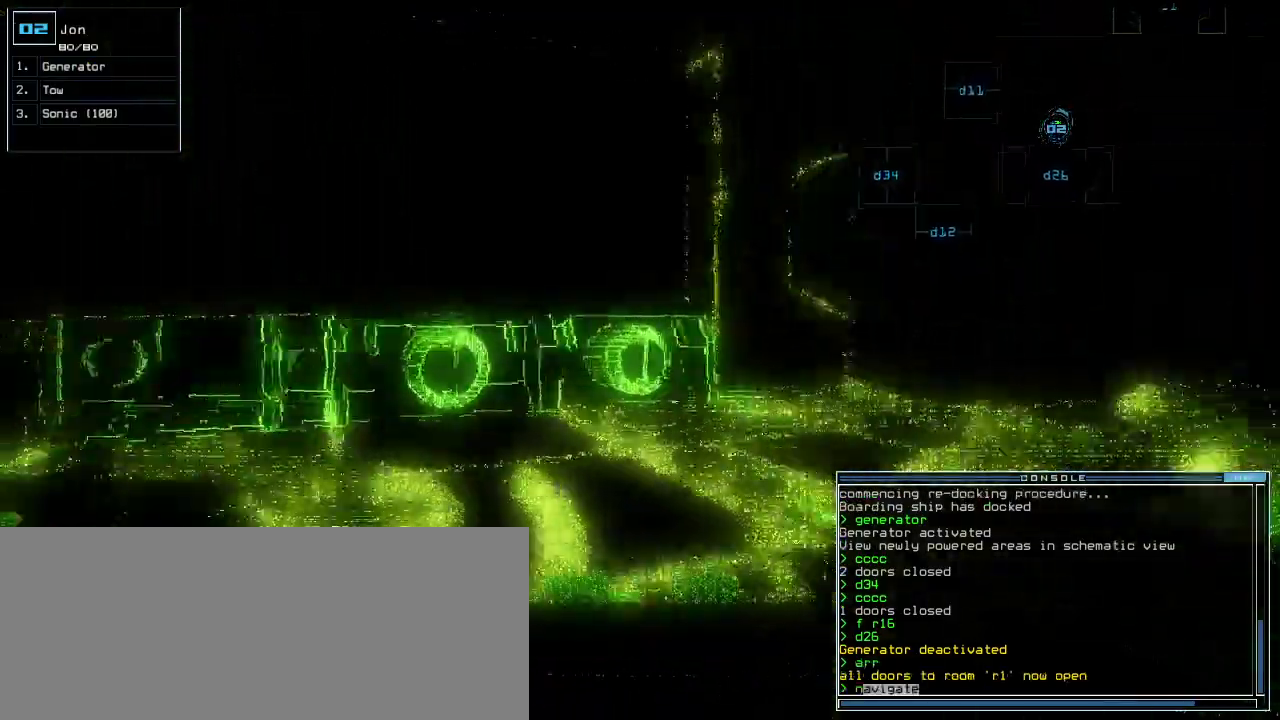
{"keys": ["up"], "events": [[100, "right", "down"], [100, "space", "down"], [200, "space", "up"], [240, "right", "up"], [400, "right", "down"], [480, "right", "up"]]}
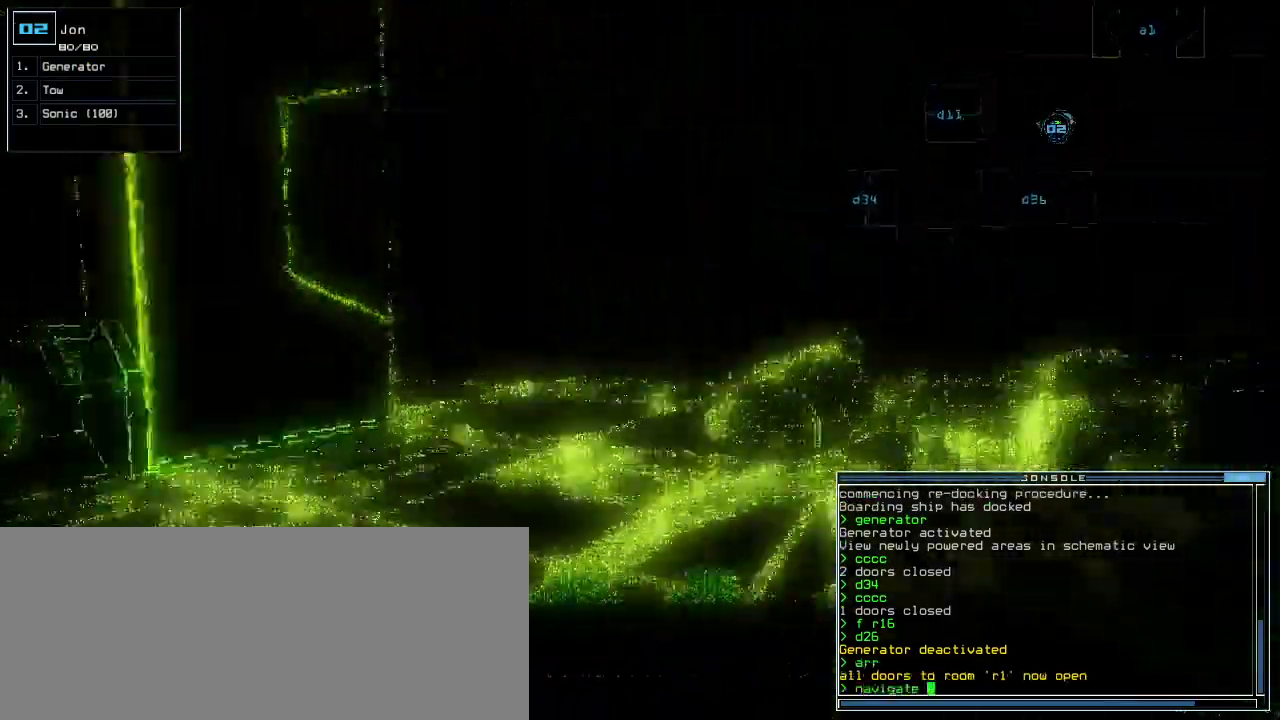
{"keys": ["right", "up"], "events": [[80, "3", "down"], [160, "3", "up"], [220, "return", "down"], [300, "return", "up"], [460, "right", "down"]]}
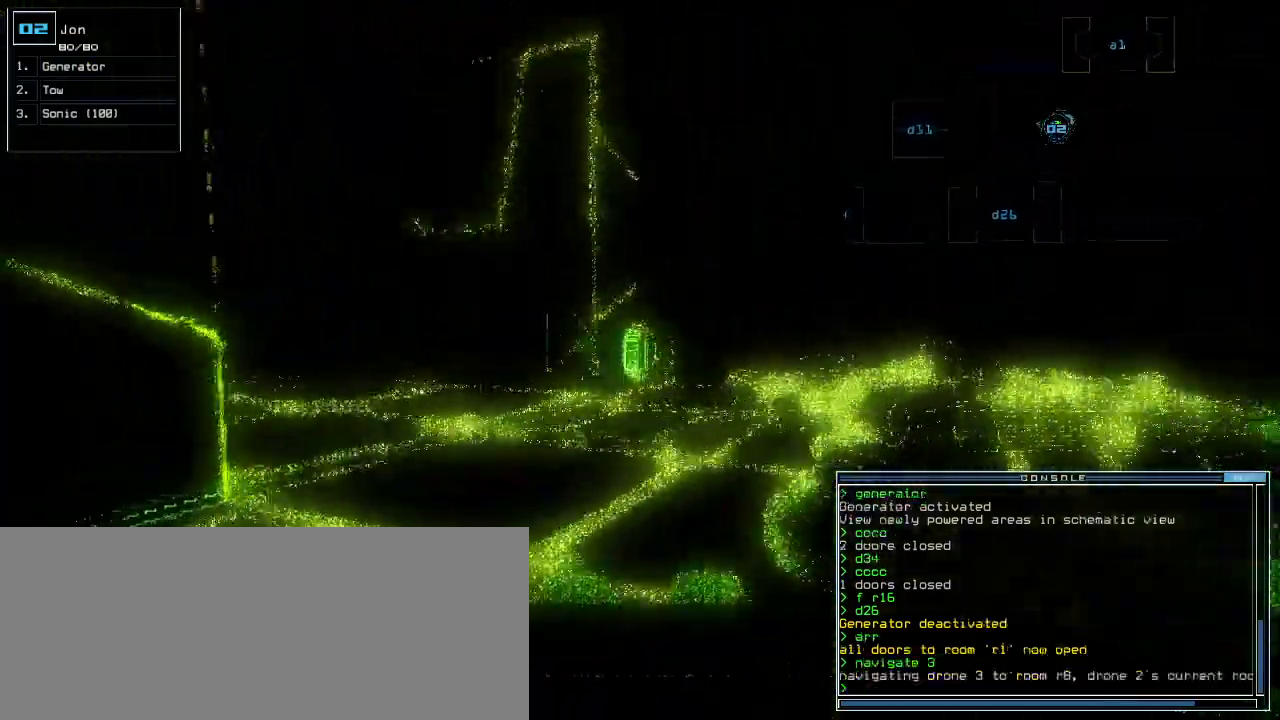
{"keys": ["up"], "events": [[80, "right", "up"]]}
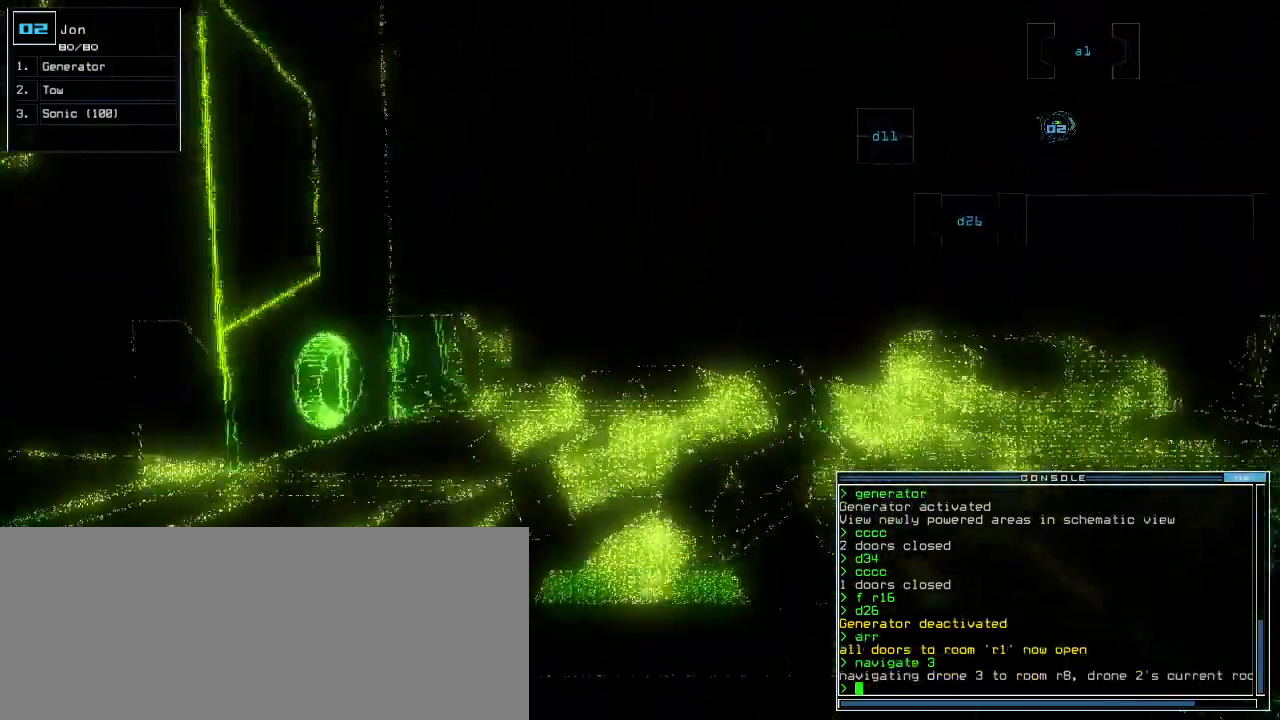
{"keys": ["up"], "events": [[240, "right", "down"], [300, "right", "up"]]}
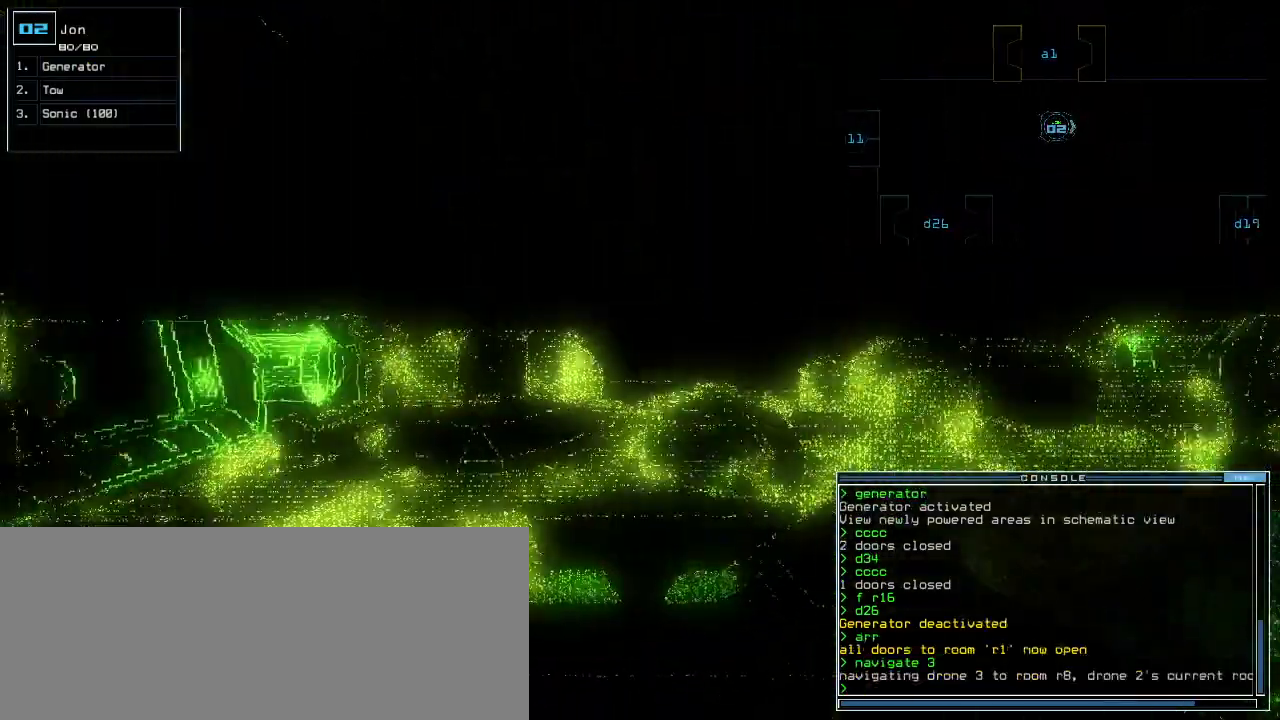
{"keys": ["up"]}
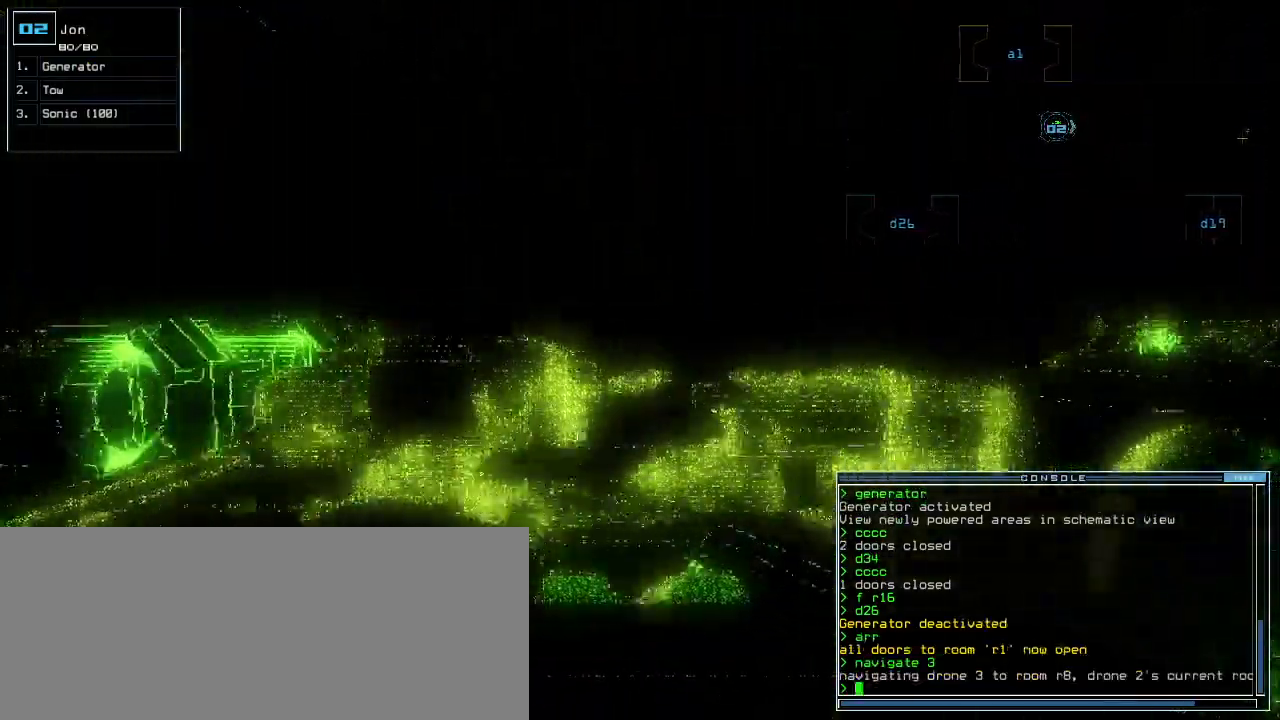
{"keys": ["up"]}
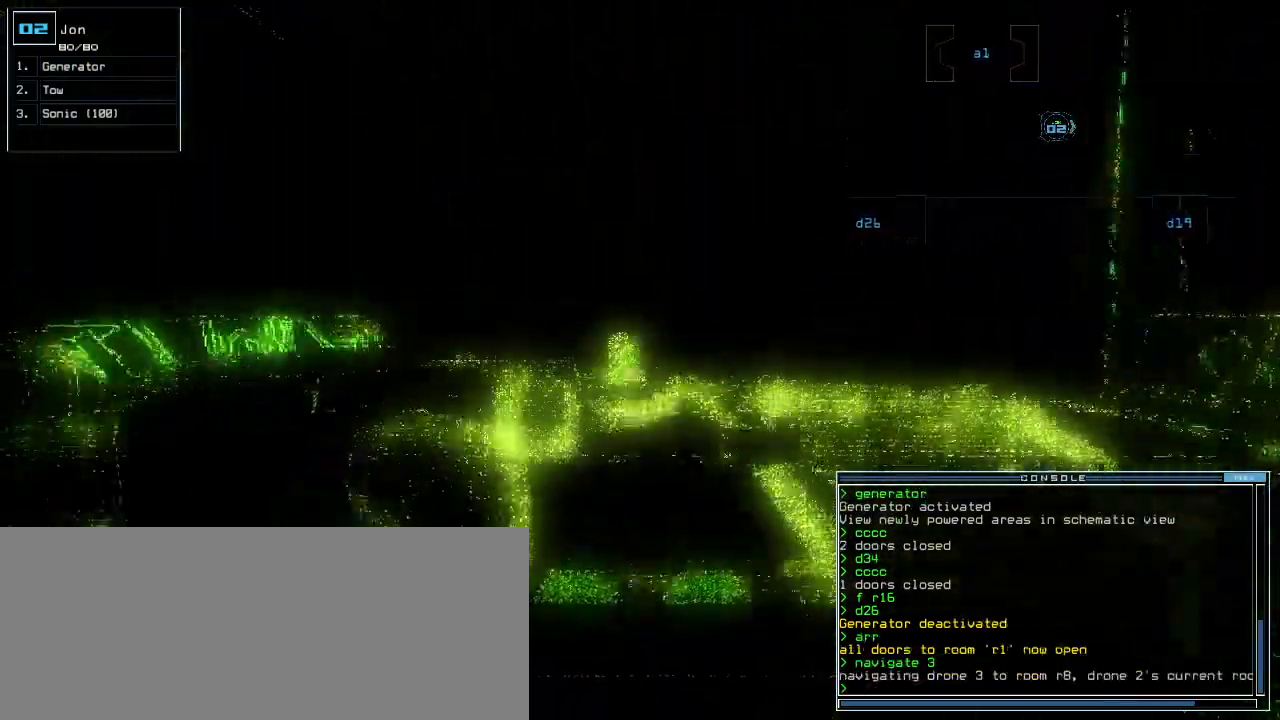
{"keys": ["up"], "events": [[60, "g", "down"], [100, "e", "down"], [140, "g", "up"], [180, "e", "up"]]}